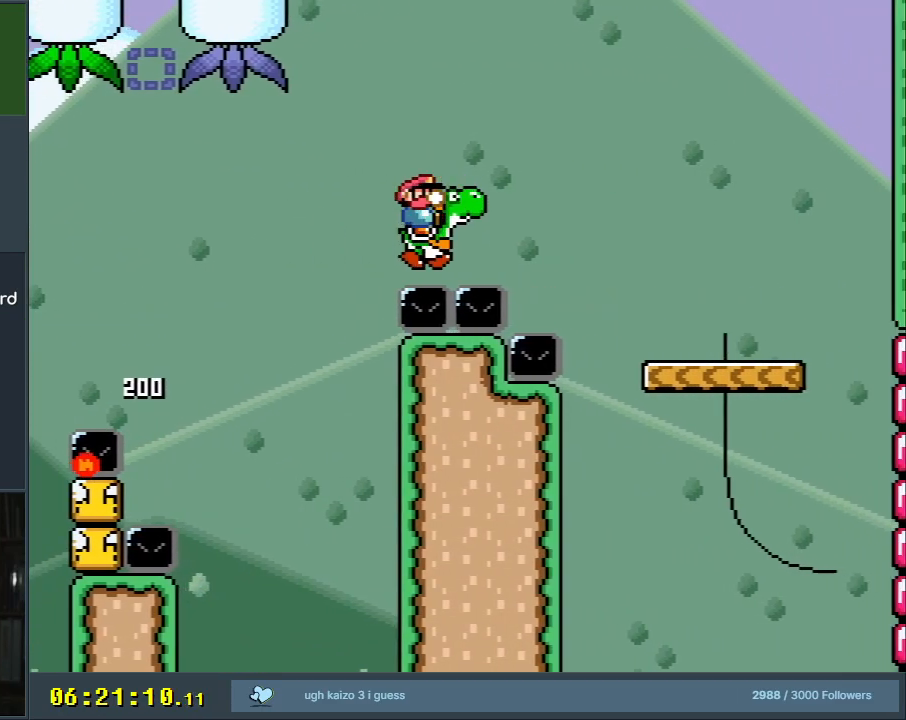
Gameplay with a controller (Nintendo layout); each line is a JSON object with the inputs held at the frame after it. "events" lists button and stick changes between this image and that frame as [ms after this image, input, new state], when the widget could be followed in between. Not read: L3 R3.
{"buttons": ["X"], "events": [[67, "Y", "up"], [83, "A", "down"], [117, "DPAD_DOWN", "down"], [117, "DPAD_RIGHT", "down"], [217, "DPAD_DOWN", "up"], [233, "DPAD_RIGHT", "up"], [400, "B", "up"], [417, "A", "up"]]}
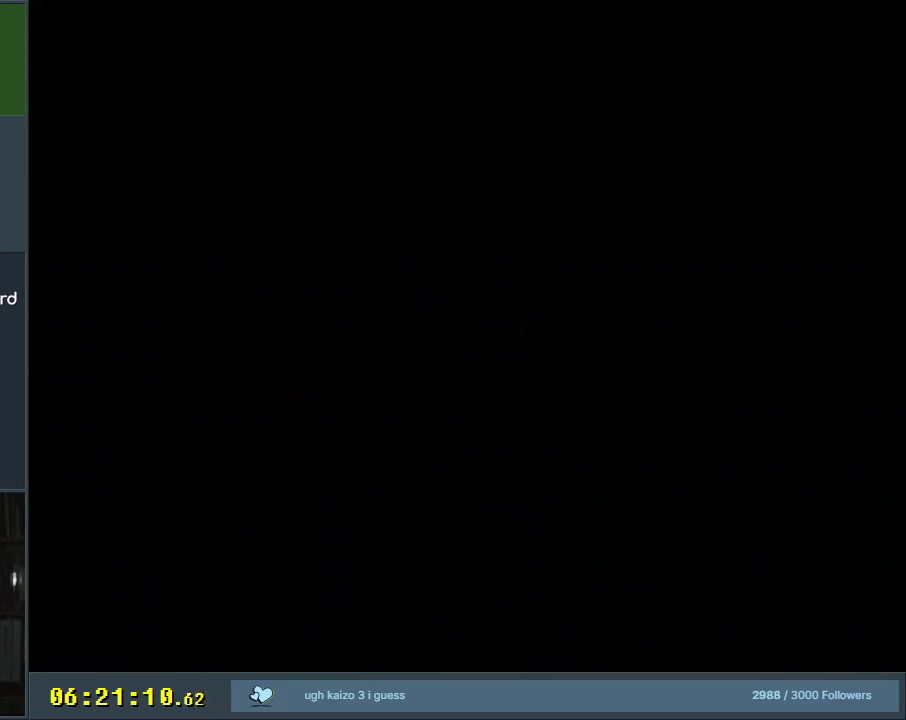
{"buttons": ["B", "Y"], "events": [[17, "X", "up"], [400, "Y", "down"], [433, "B", "down"]]}
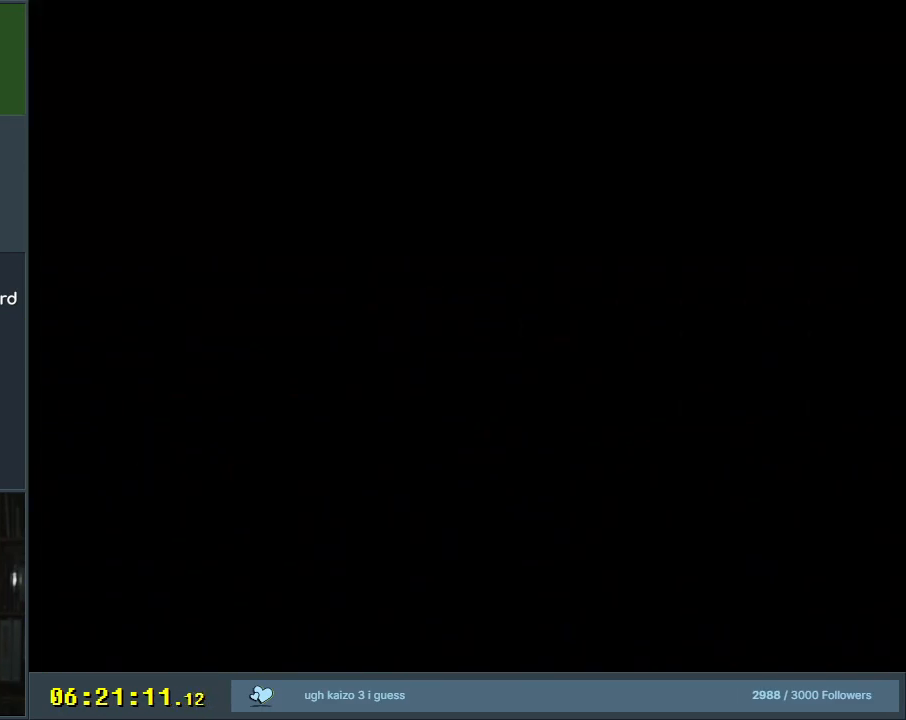
{"buttons": ["B", "Y"], "events": []}
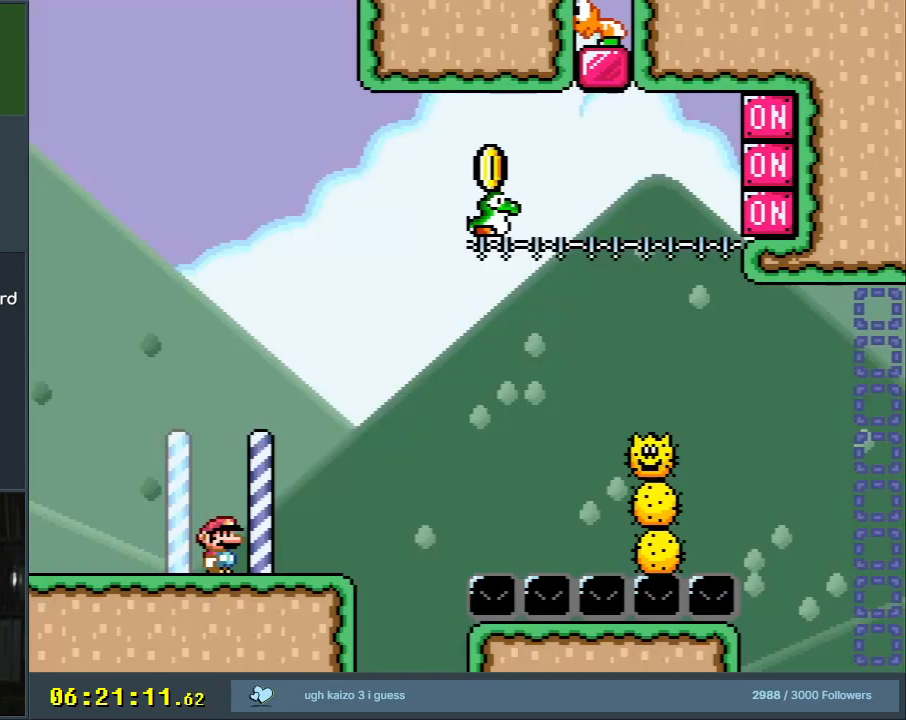
{"buttons": ["B", "Y", "DPAD_RIGHT"], "events": [[83, "DPAD_RIGHT", "down"], [317, "B", "up"], [467, "B", "down"]]}
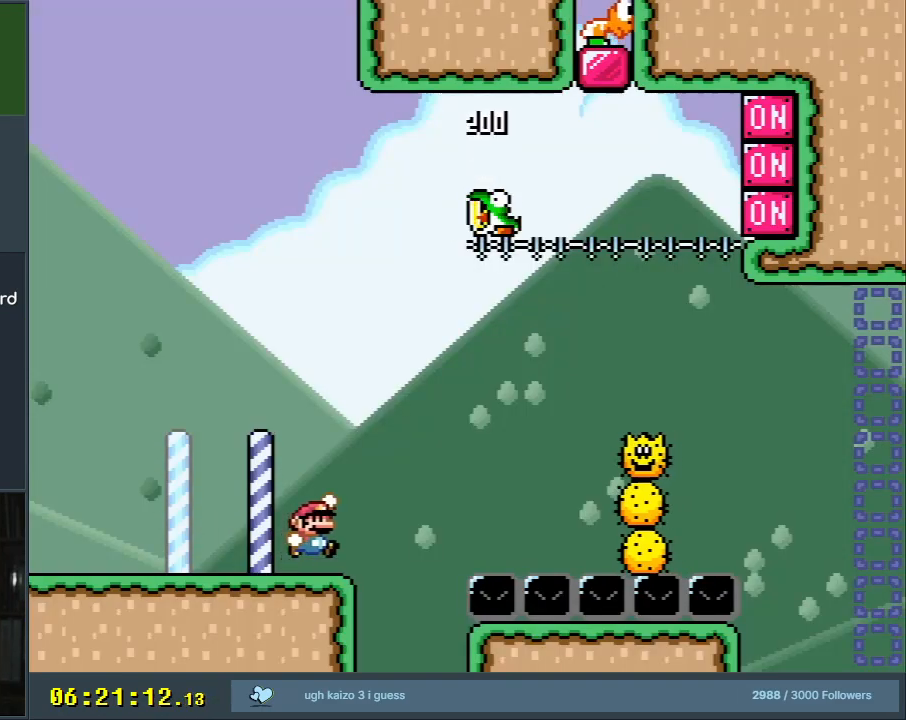
{"buttons": ["X"], "events": [[283, "A", "down"], [283, "X", "down"], [333, "Y", "up"], [383, "DPAD_RIGHT", "up"], [400, "B", "up"], [500, "A", "up"]]}
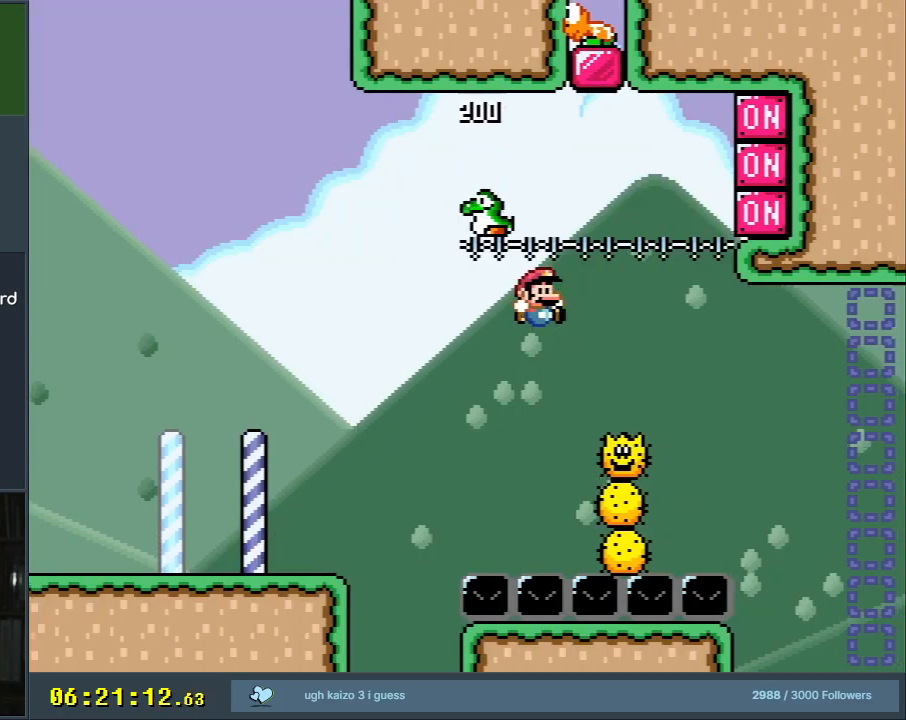
{"buttons": [], "events": [[100, "DPAD_LEFT", "down"], [183, "X", "up"], [200, "DPAD_LEFT", "up"], [350, "A", "down"], [450, "A", "up"]]}
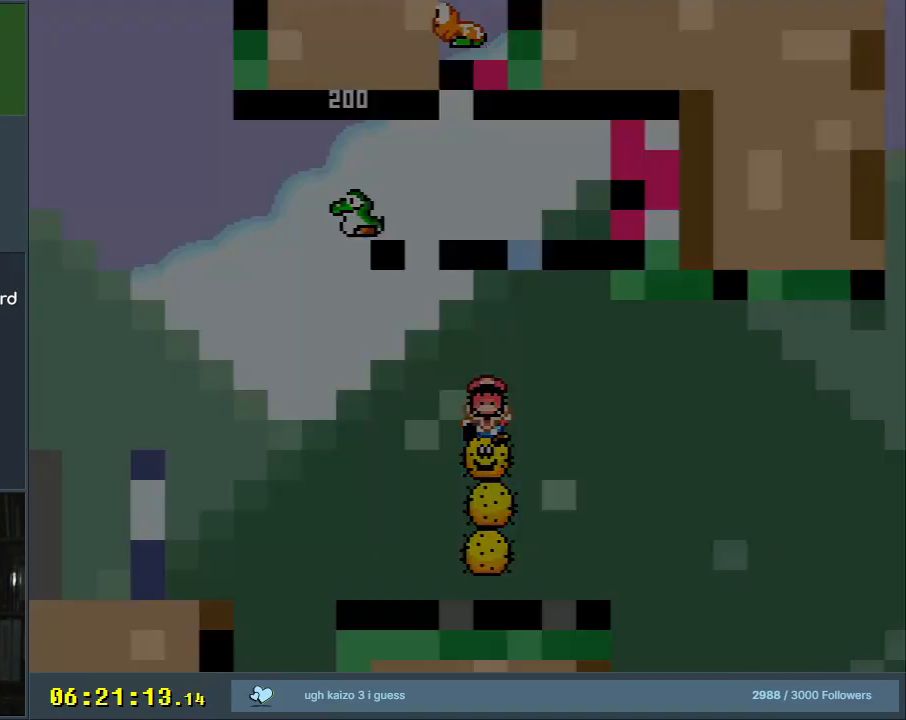
{"buttons": ["B", "Y"], "events": [[33, "A", "down"], [100, "A", "up"], [483, "B", "down"], [483, "Y", "down"]]}
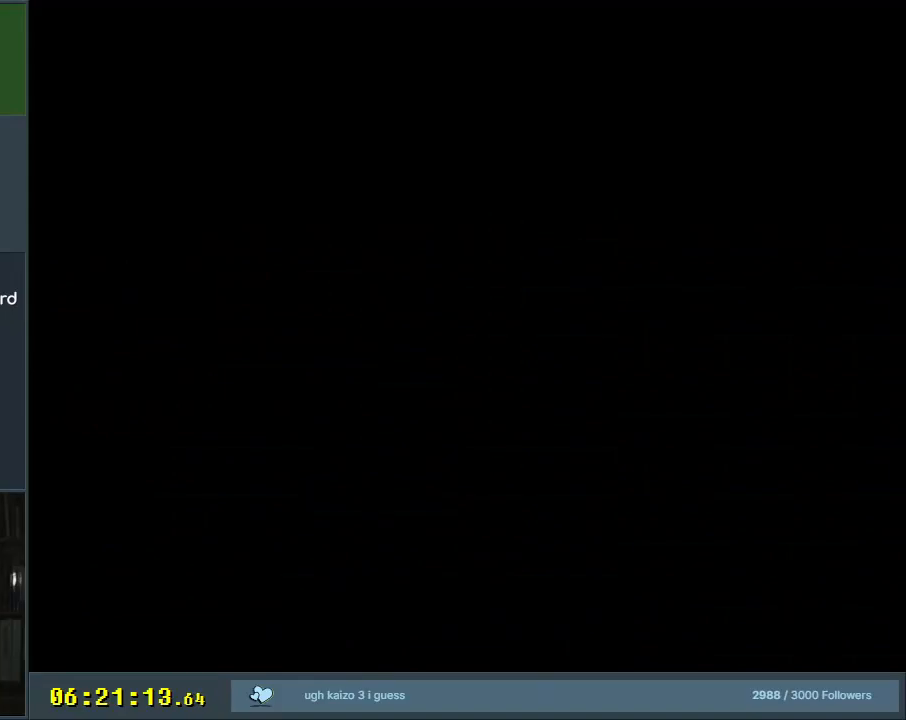
{"buttons": ["X", "DPAD_RIGHT"], "events": [[200, "X", "down"], [233, "A", "down"], [233, "Y", "up"], [283, "B", "up"], [417, "A", "up"], [450, "DPAD_RIGHT", "down"]]}
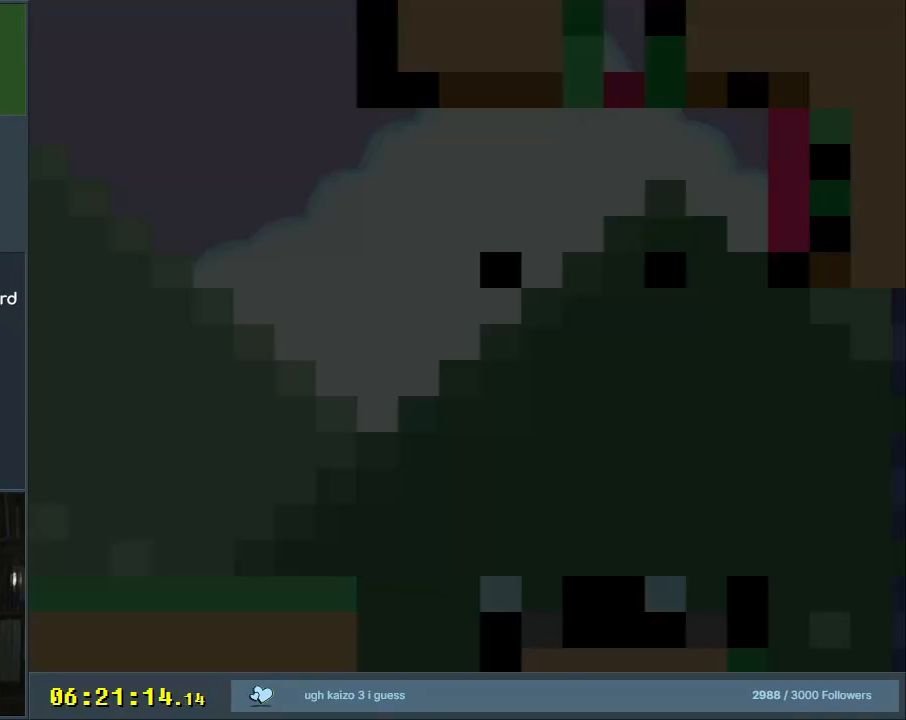
{"buttons": ["X", "DPAD_RIGHT"], "events": [[50, "X", "up"], [117, "X", "down"]]}
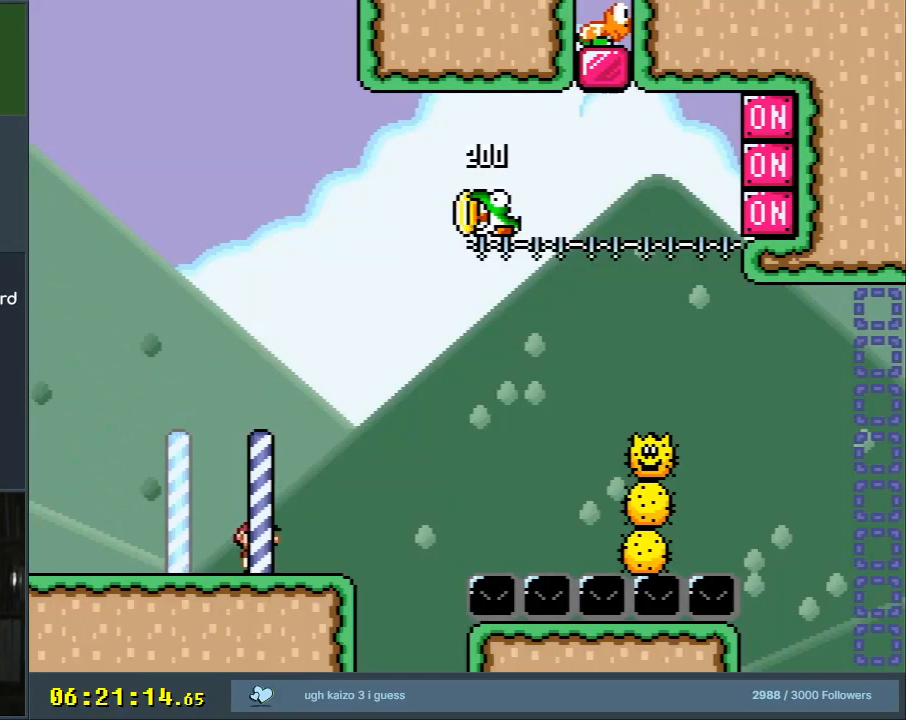
{"buttons": ["A", "X", "DPAD_RIGHT"], "events": [[167, "A", "down"]]}
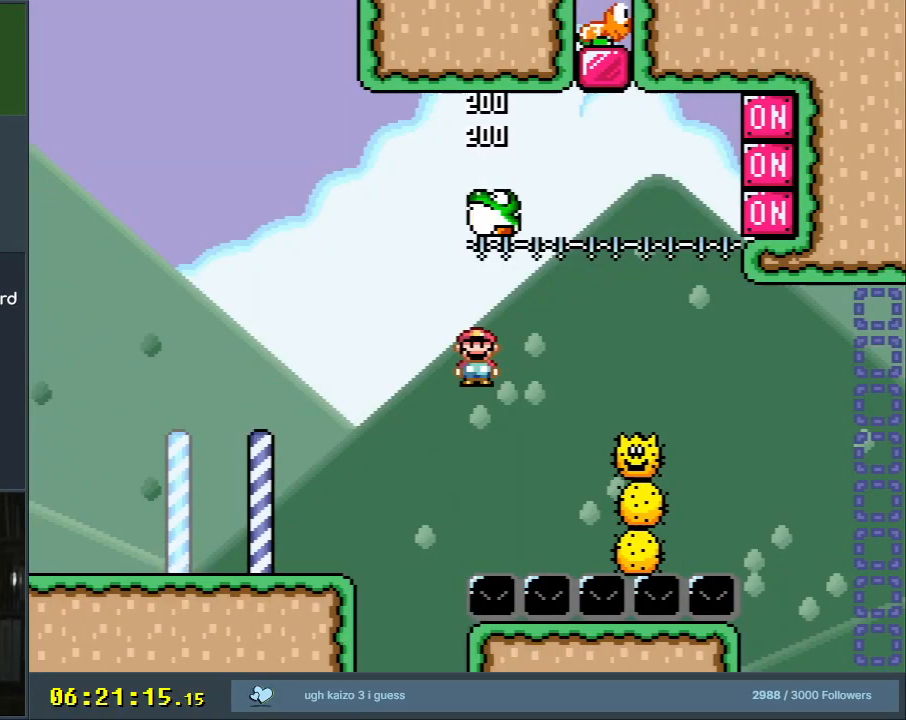
{"buttons": ["B", "Y", "DPAD_RIGHT"], "events": [[83, "A", "up"], [133, "DPAD_RIGHT", "up"], [167, "B", "down"], [167, "DPAD_RIGHT", "down"], [167, "X", "up"], [167, "Y", "down"], [317, "B", "up"], [433, "B", "down"]]}
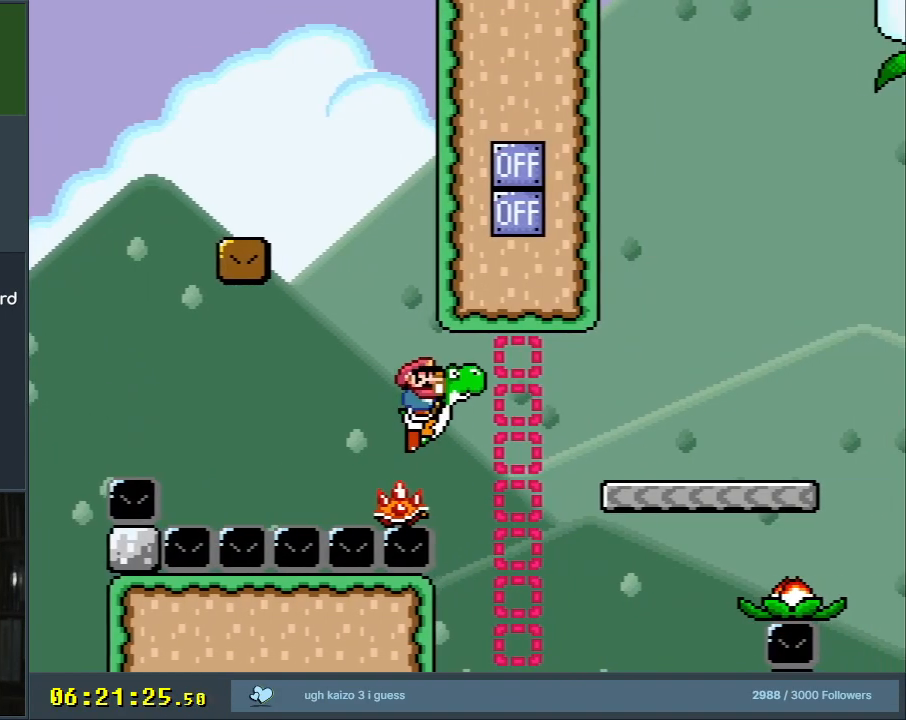
{"buttons": ["B", "Y"], "events": [[350, "B", "up"], [467, "B", "down"], [483, "DPAD_RIGHT", "up"]]}
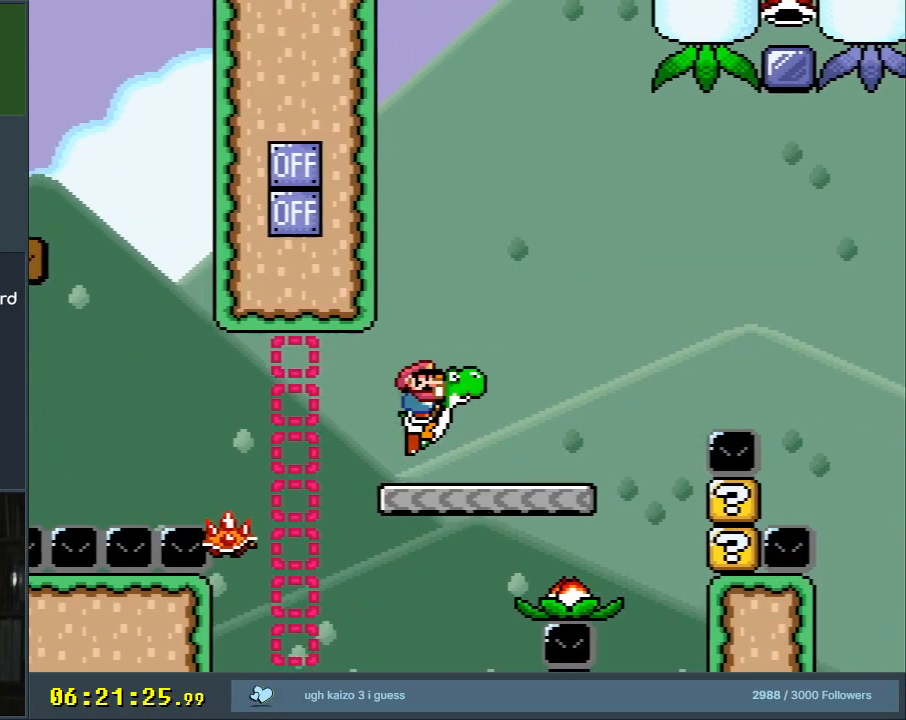
{"buttons": ["B", "Y", "DPAD_RIGHT"], "events": [[83, "DPAD_LEFT", "down"], [233, "X", "down"], [317, "DPAD_LEFT", "up"], [467, "DPAD_RIGHT", "down"], [467, "X", "up"]]}
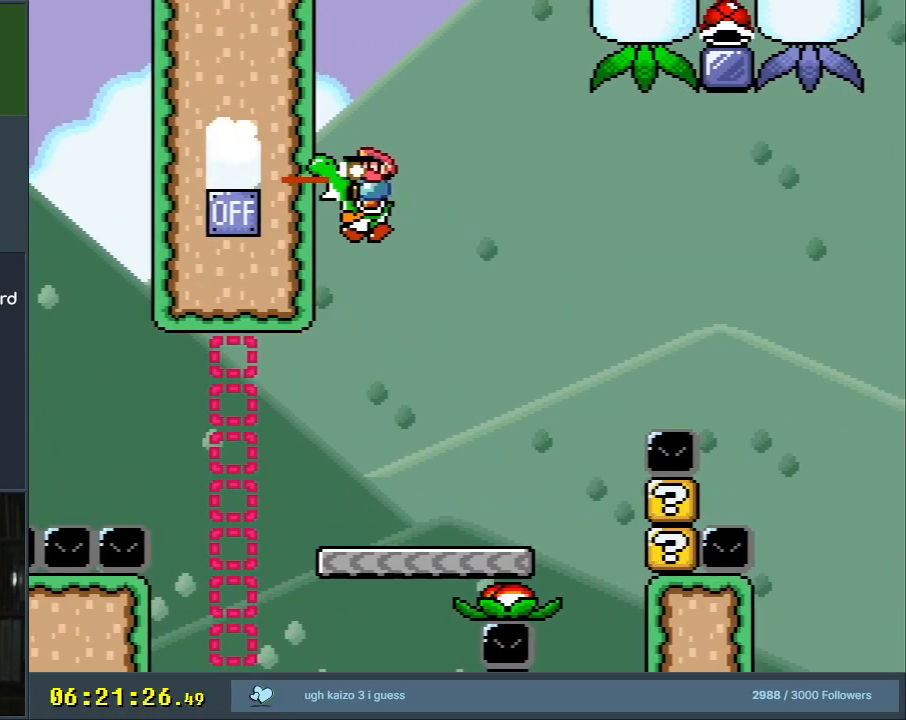
{"buttons": ["B", "Y"], "events": [[100, "B", "up"], [133, "DPAD_RIGHT", "up"], [200, "DPAD_RIGHT", "down"], [333, "B", "down"], [367, "DPAD_RIGHT", "up"]]}
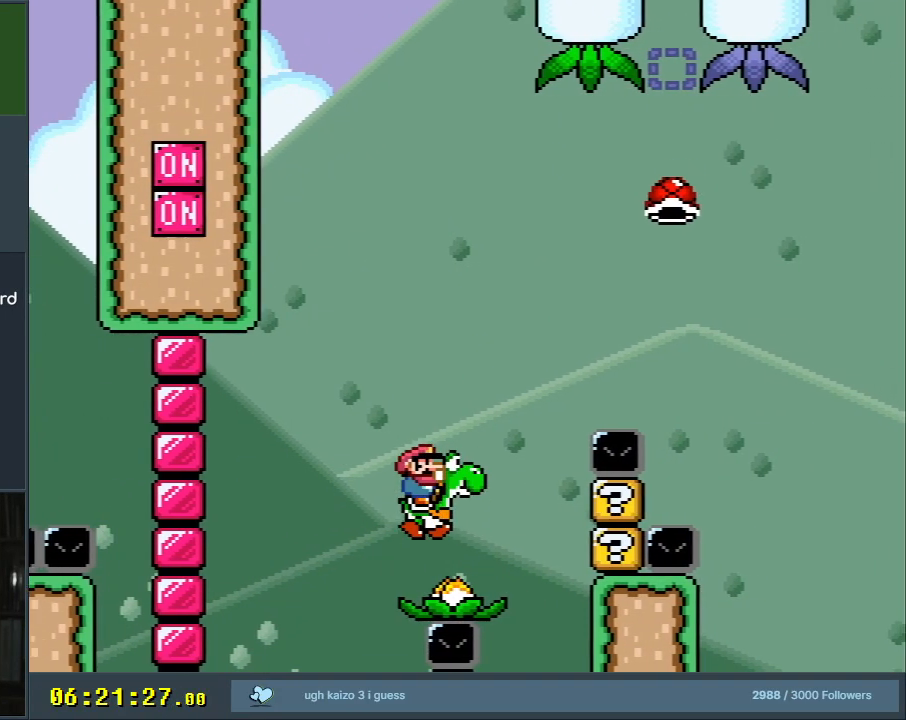
{"buttons": ["B", "Y"], "events": [[183, "DPAD_RIGHT", "down"], [433, "DPAD_RIGHT", "up"]]}
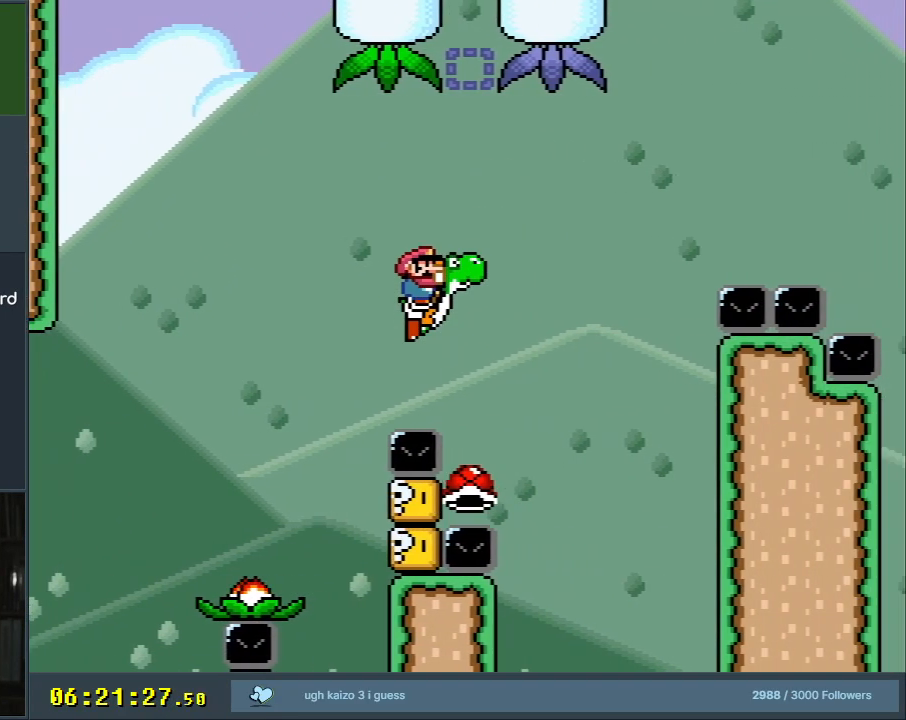
{"buttons": ["B", "Y", "DPAD_RIGHT"], "events": [[117, "DPAD_LEFT", "down"], [317, "DPAD_LEFT", "up"], [350, "DPAD_RIGHT", "down"]]}
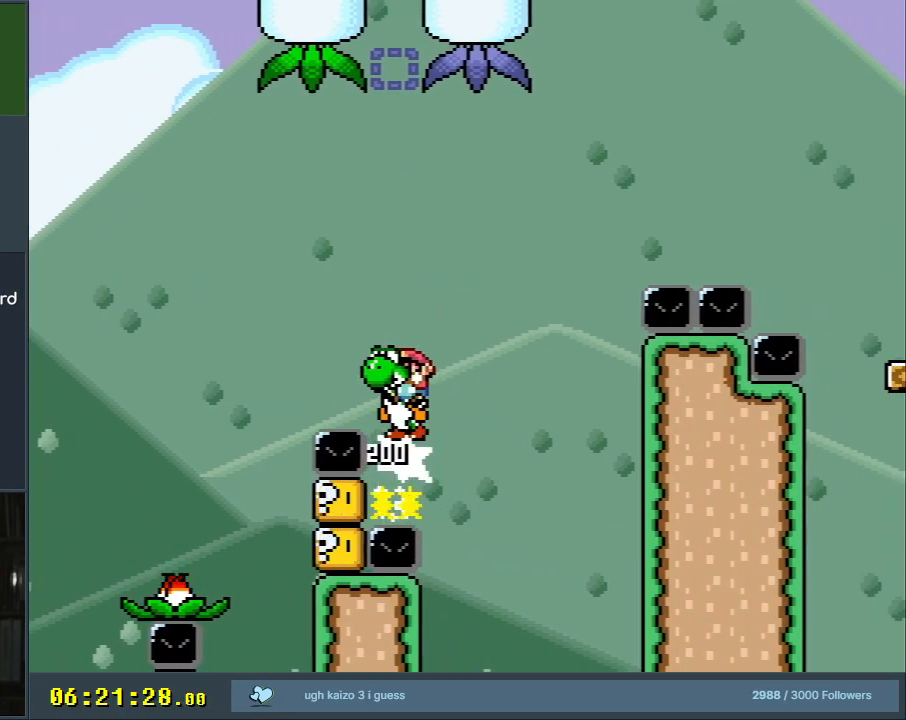
{"buttons": ["A", "B", "X", "Y"], "events": [[300, "DPAD_RIGHT", "up"], [483, "A", "down"], [483, "X", "down"]]}
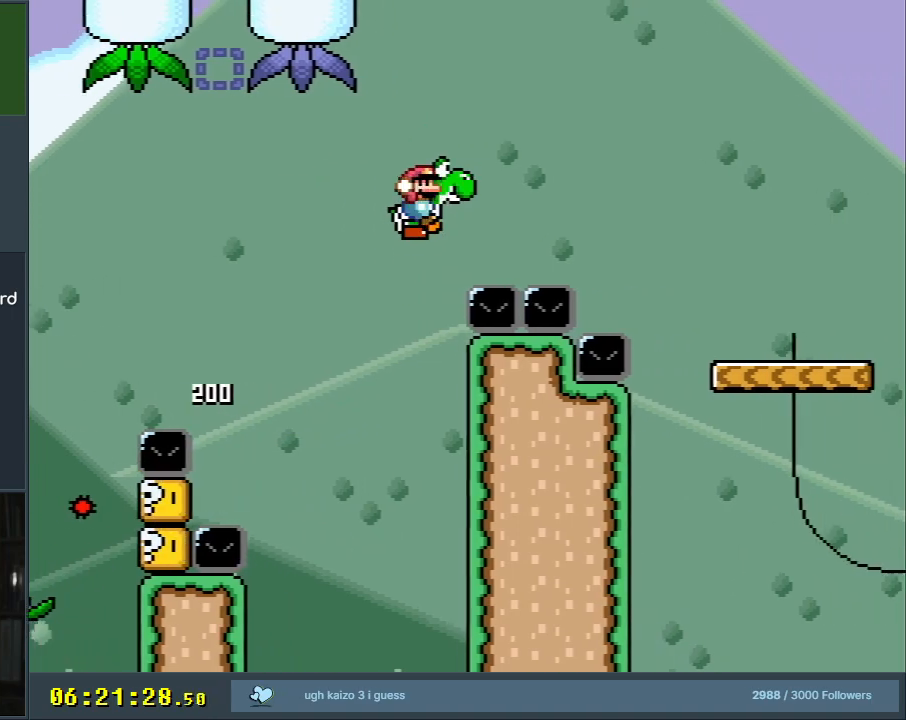
{"buttons": ["A", "X", "DPAD_RIGHT"], "events": [[33, "Y", "up"], [50, "DPAD_RIGHT", "down"], [100, "B", "up"], [133, "A", "up"], [350, "A", "down"]]}
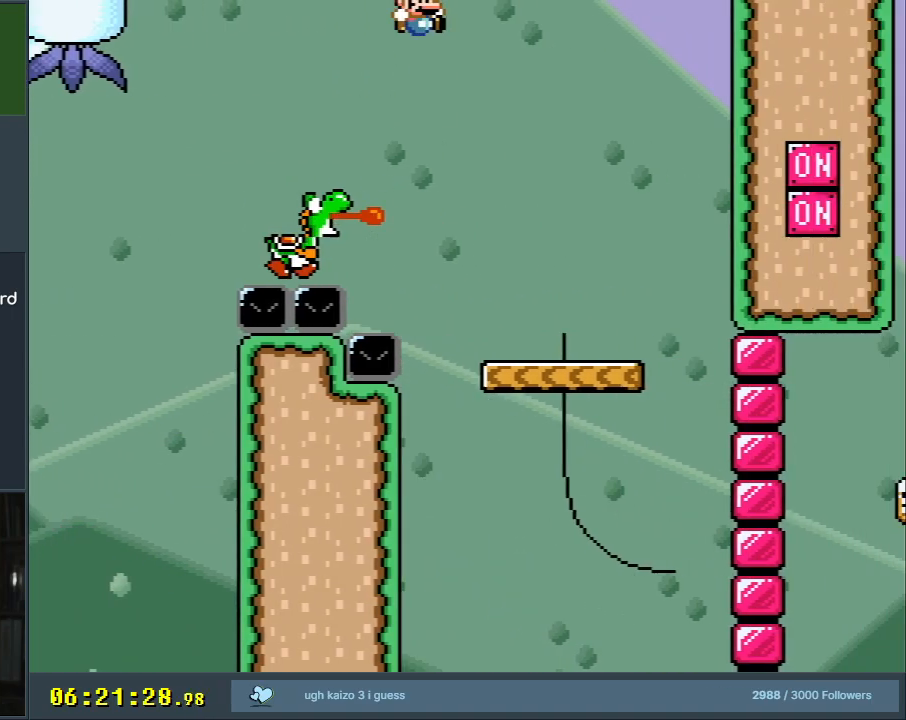
{"buttons": ["Y", "DPAD_RIGHT"], "events": [[33, "DPAD_RIGHT", "up"], [200, "DPAD_LEFT", "down"], [267, "A", "up"], [367, "DPAD_LEFT", "up"], [383, "DPAD_RIGHT", "down"], [383, "X", "up"], [433, "Y", "down"]]}
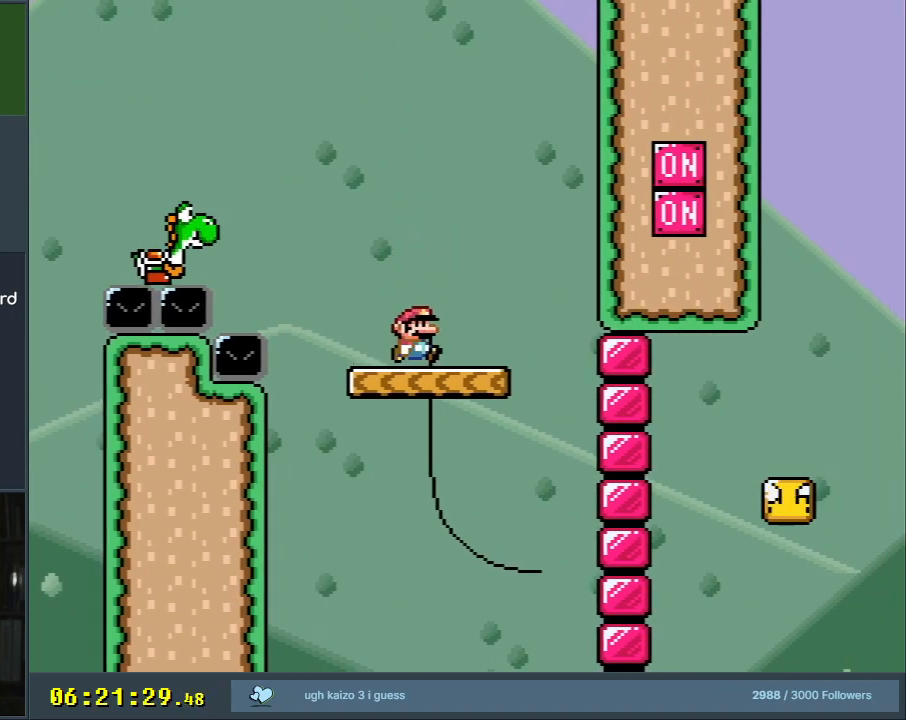
{"buttons": ["Y"], "events": [[17, "DPAD_RIGHT", "up"], [133, "START", "down"], [317, "START", "up"]]}
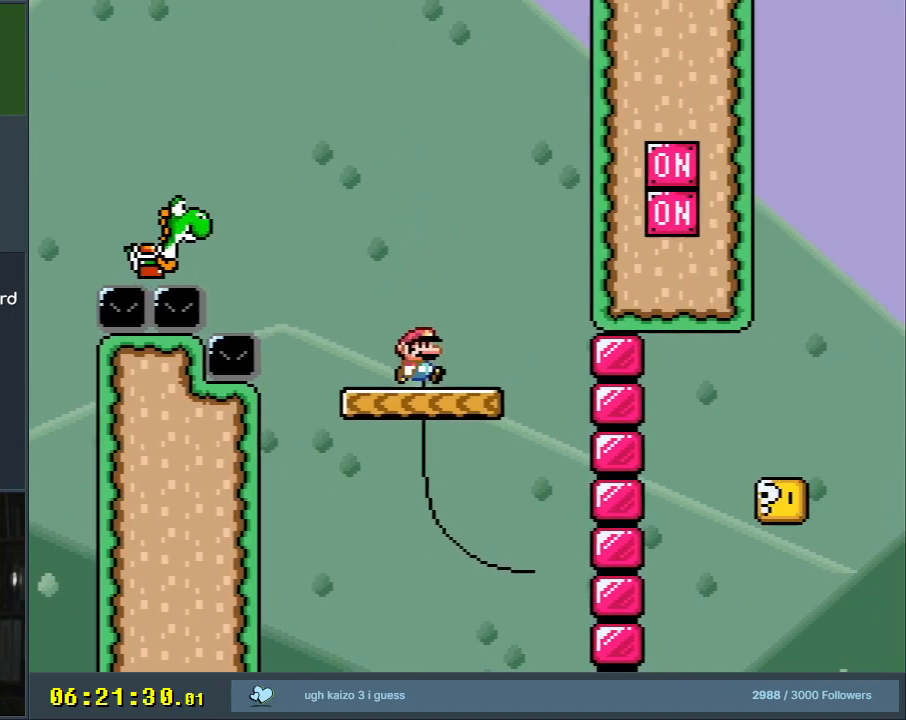
{"buttons": ["Y"], "events": []}
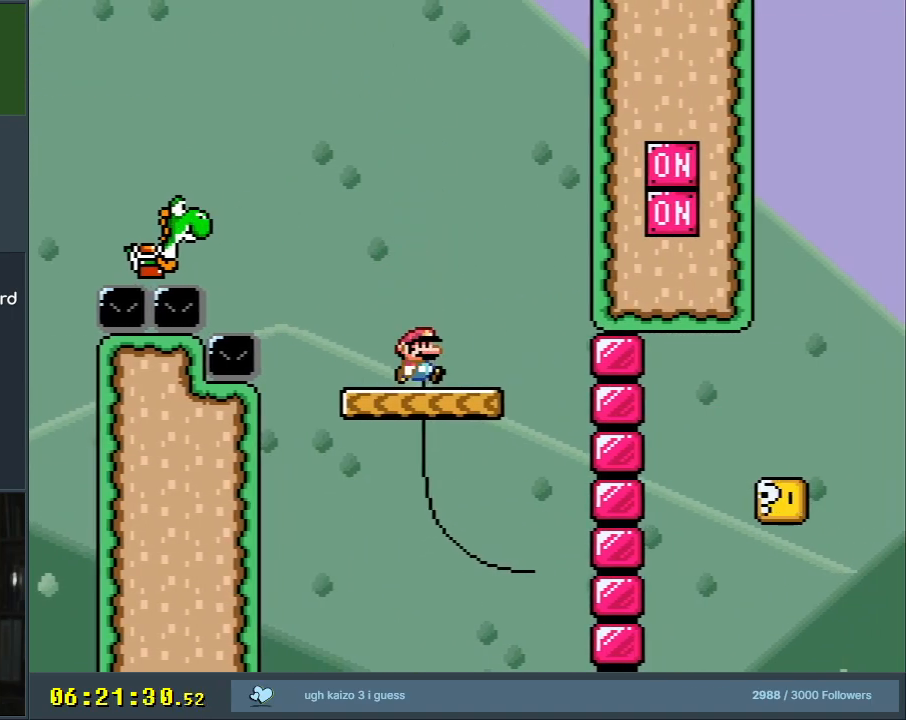
{"buttons": ["Y"], "events": []}
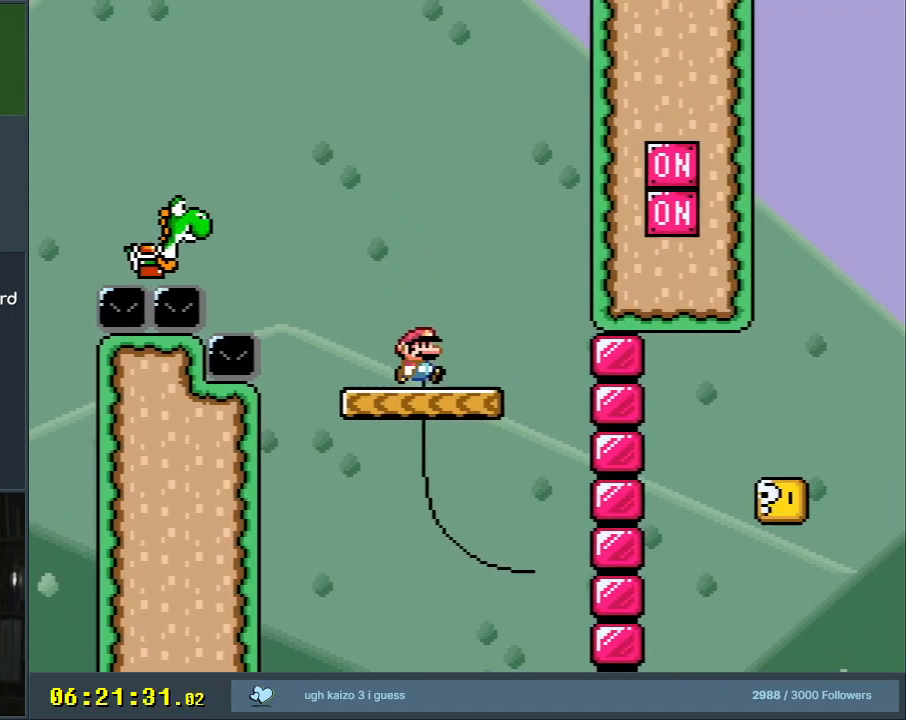
{"buttons": ["Y"], "events": []}
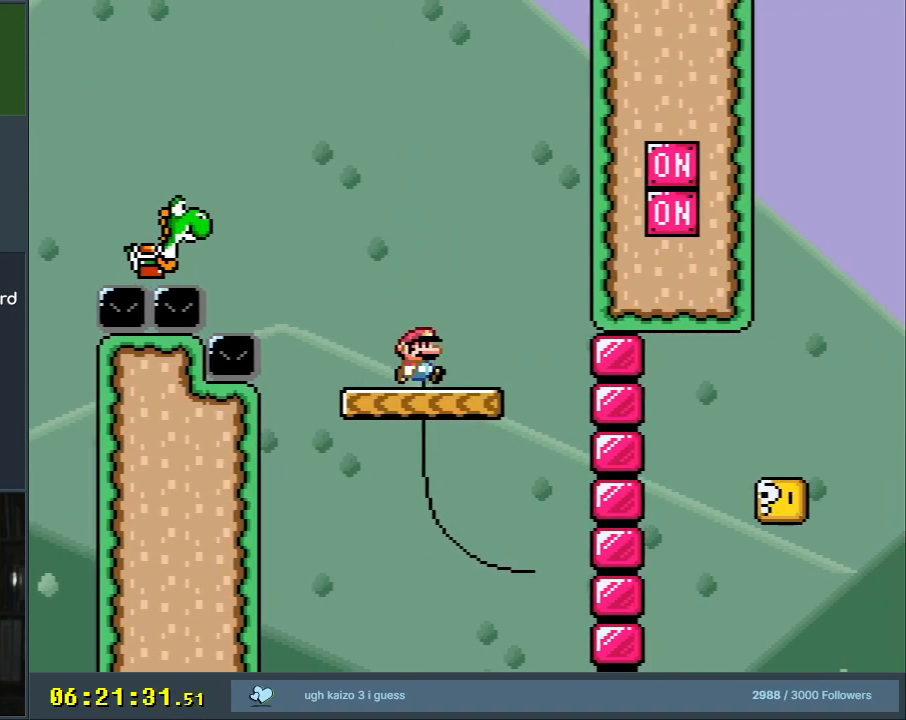
{"buttons": ["Y"], "events": []}
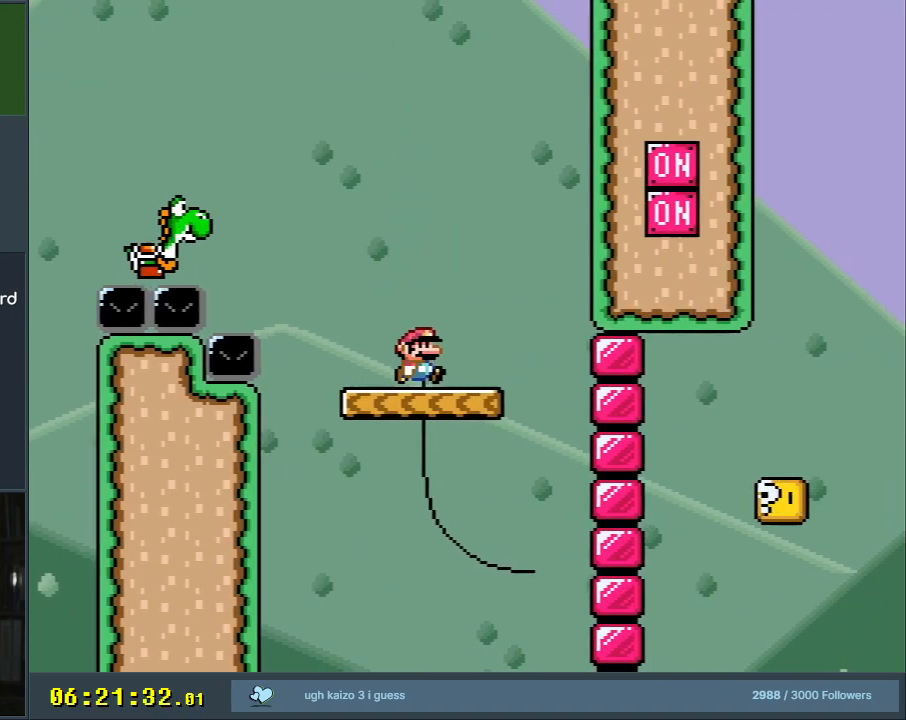
{"buttons": ["Y"], "events": []}
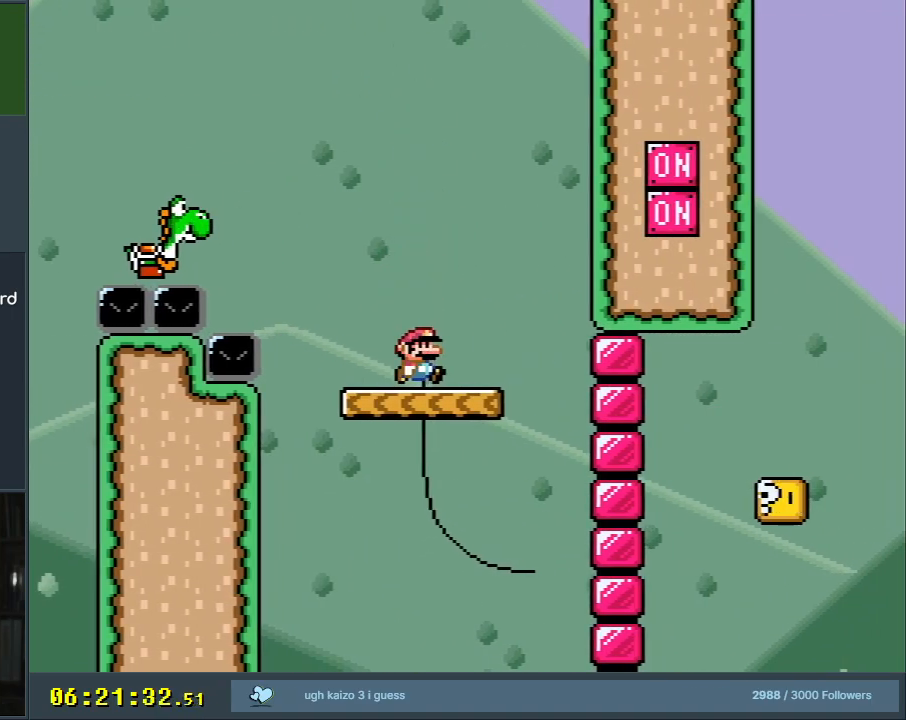
{"buttons": ["Y"], "events": []}
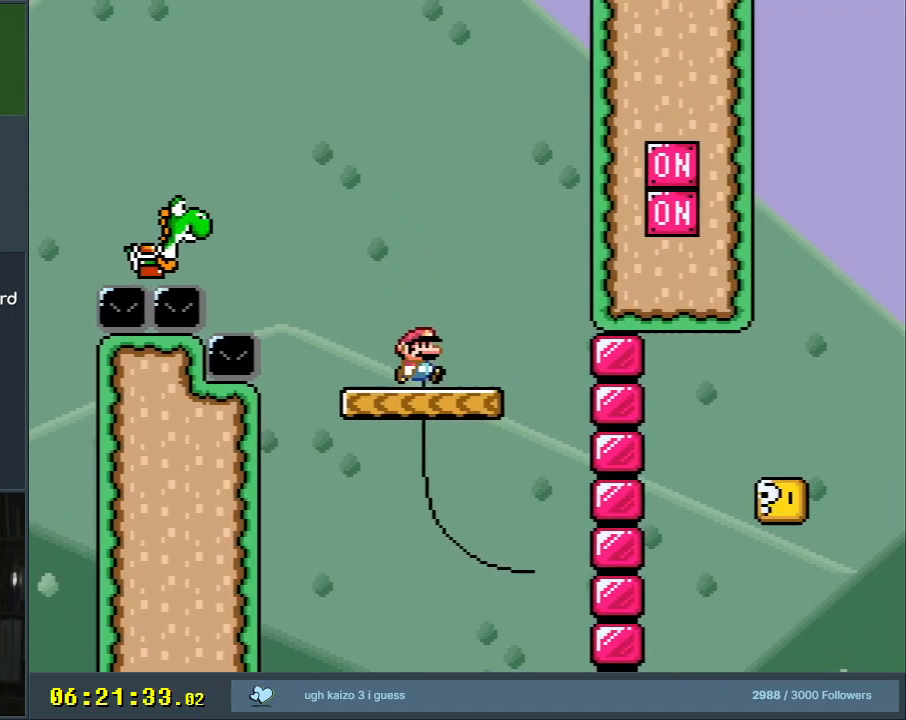
{"buttons": ["B", "Y", "DPAD_LEFT"], "events": [[117, "DPAD_LEFT", "down"], [150, "START", "down"], [317, "START", "up"], [400, "B", "down"]]}
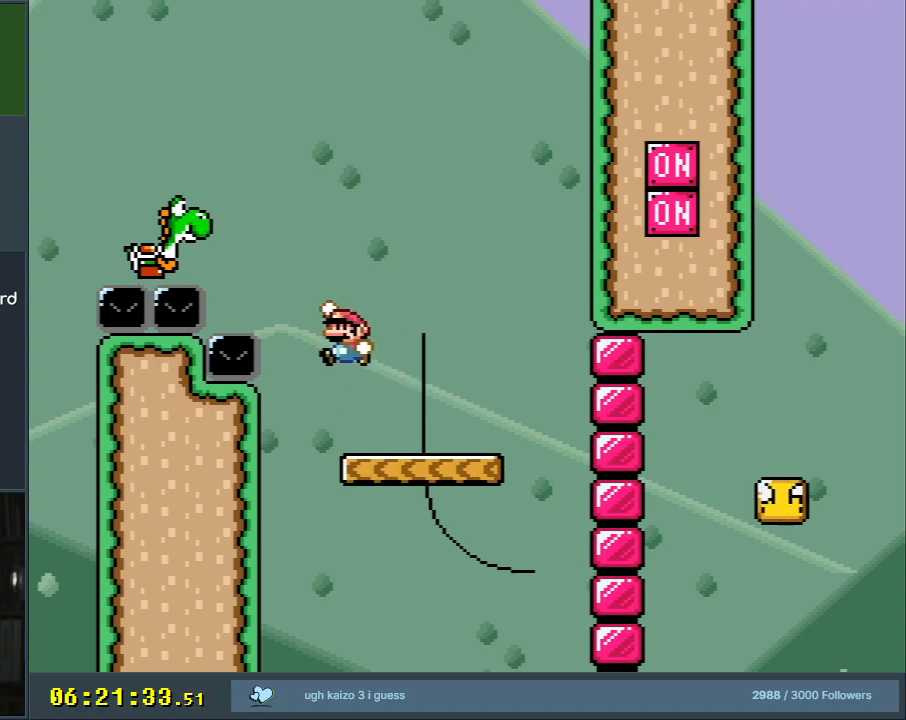
{"buttons": ["B", "Y", "DPAD_LEFT"], "events": []}
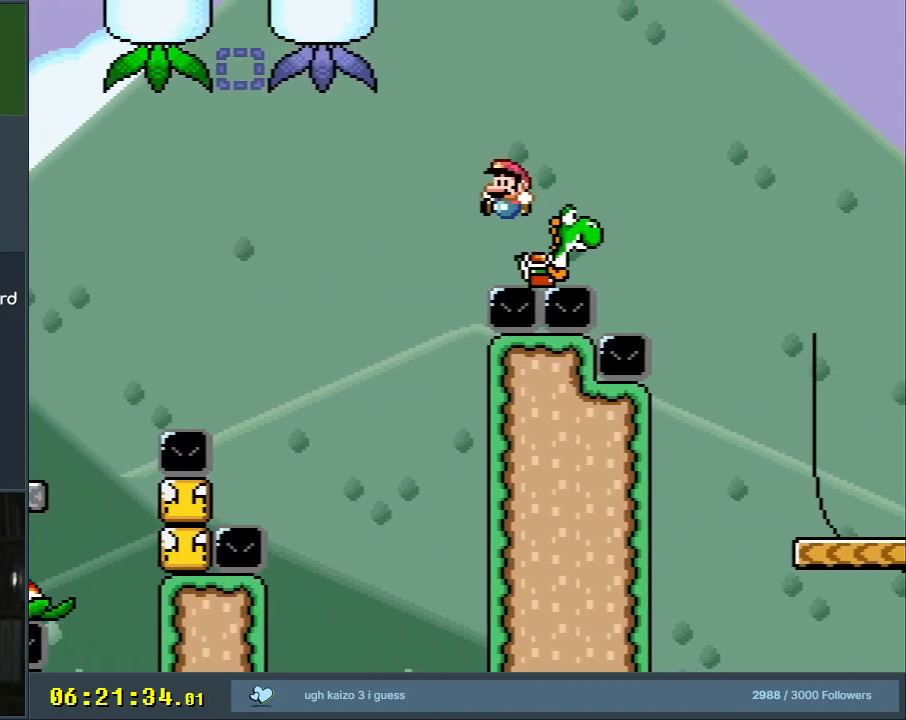
{"buttons": [], "events": [[50, "DPAD_LEFT", "up"], [200, "B", "up"], [367, "Y", "up"]]}